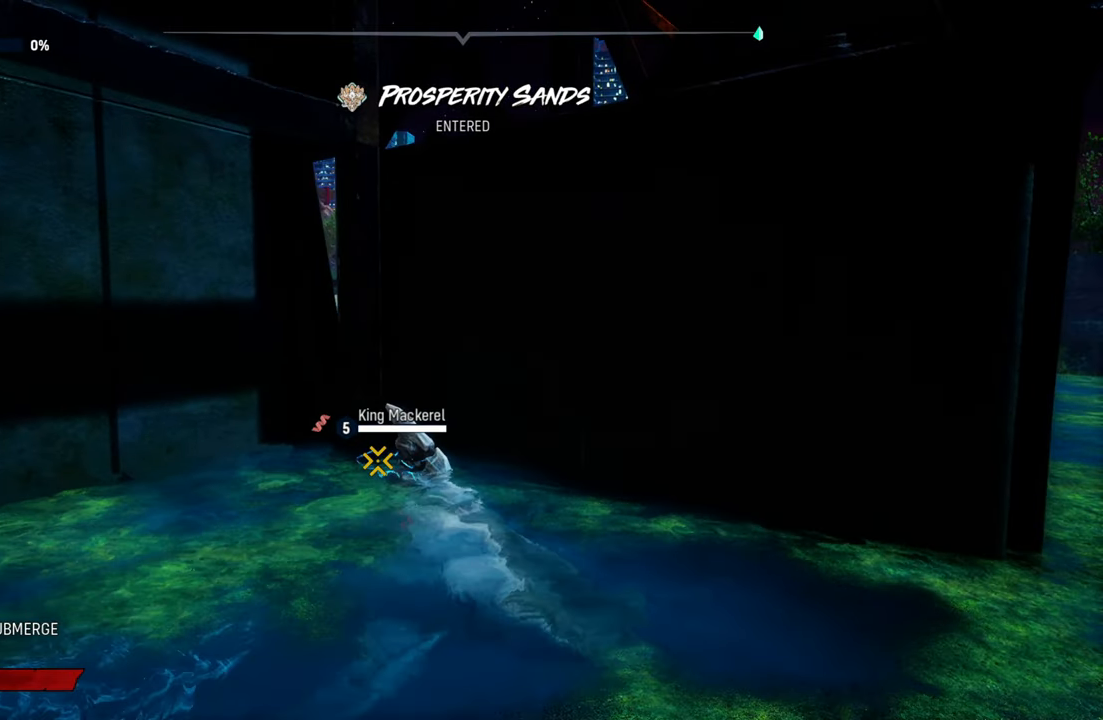
Gameplay with a controller (Xbox layout); each line is a JSON object with the inputs held at the frame after it. "events" lists button and stick changes between this image and that frame as [ms after this image, input, new state], when the widget could be followed in between. Not read: L3.
{"buttons": ["A"], "left_stick": "center", "right_stick": "center", "events": [[200, "A", "down"], [260, "L2", "up"], [300, "left_stick", "center"]]}
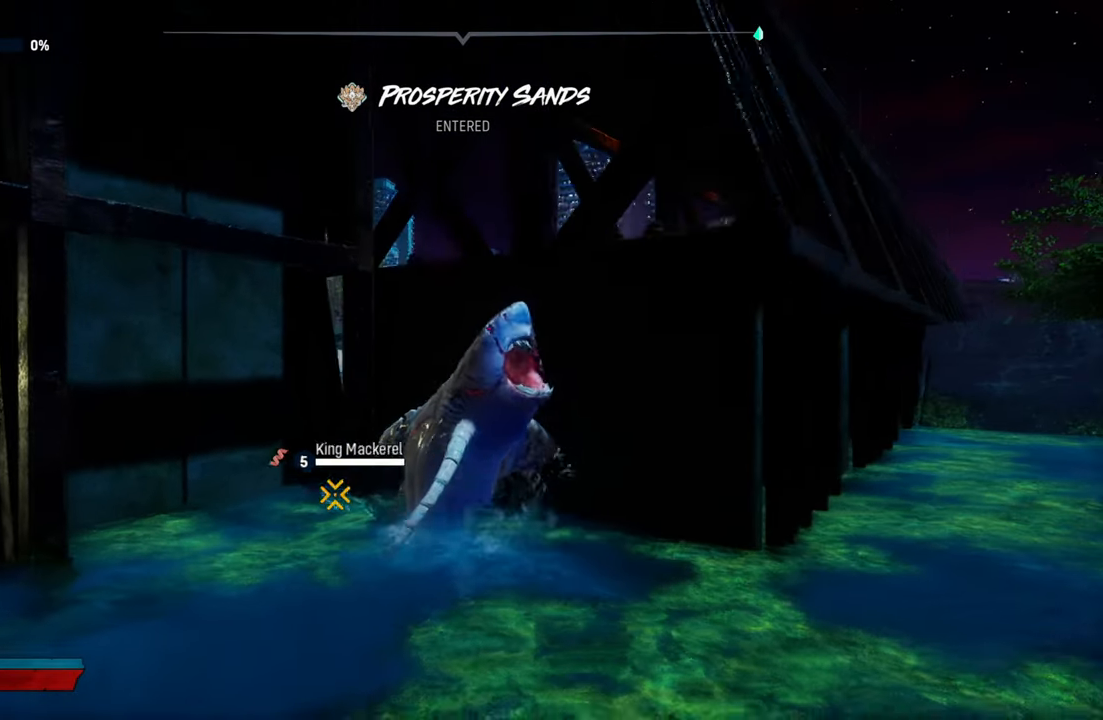
{"buttons": ["A"], "left_stick": "up", "right_stick": "center", "events": [[220, "left_stick", "up"], [300, "A", "up"], [420, "A", "down"]]}
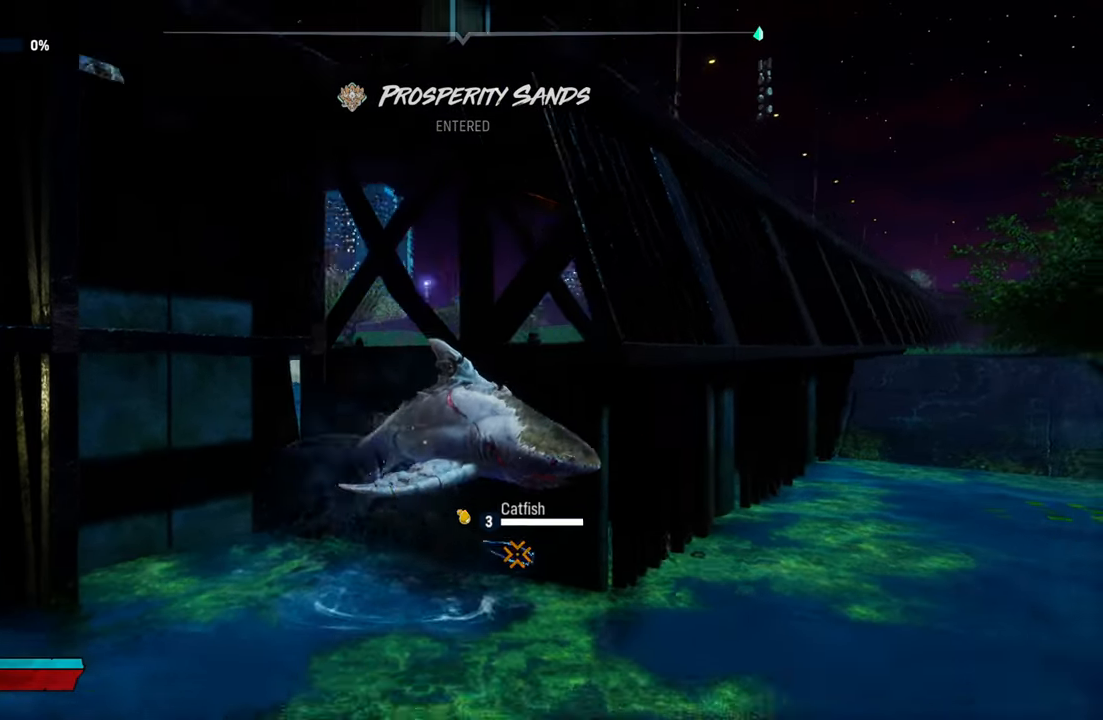
{"buttons": [], "left_stick": "left", "right_stick": "center", "events": [[360, "left_stick", "up-left"], [380, "A", "up"], [460, "left_stick", "left"]]}
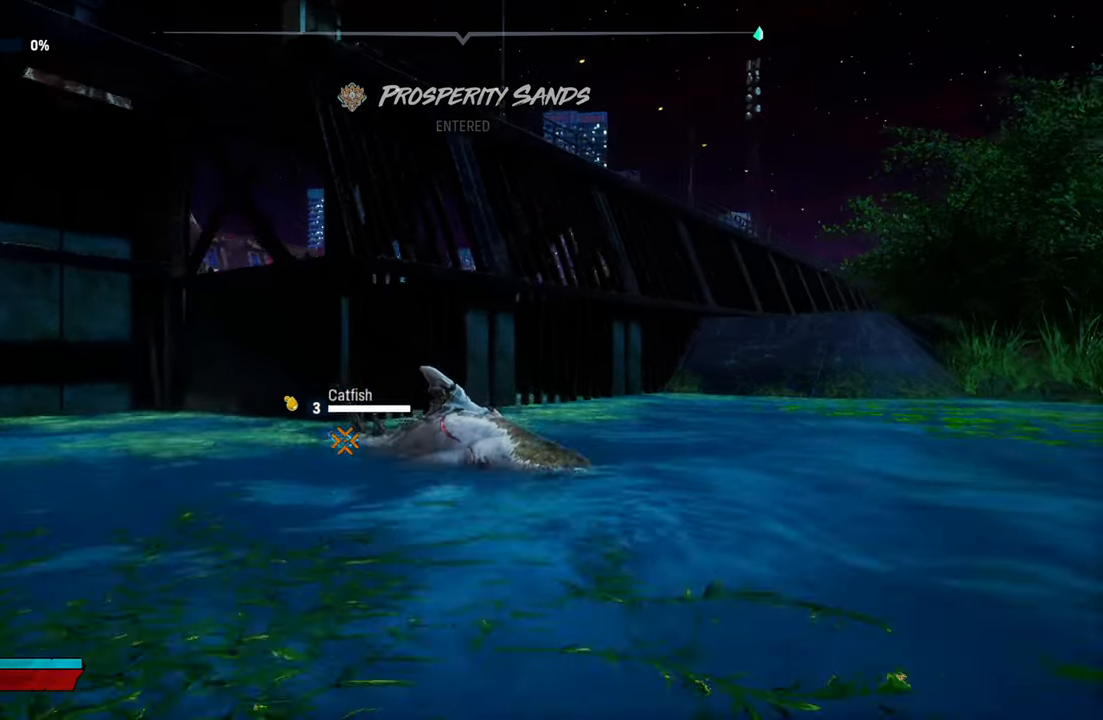
{"buttons": [], "left_stick": "left", "right_stick": "center", "events": []}
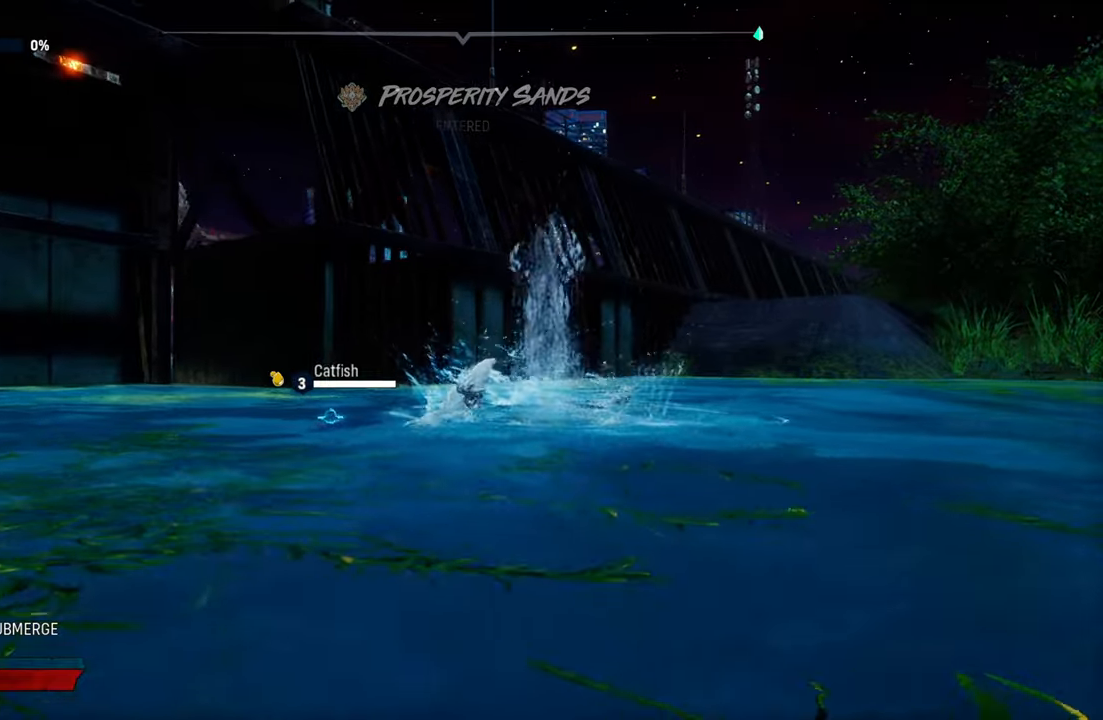
{"buttons": [], "left_stick": "up-left", "right_stick": "center", "events": [[480, "left_stick", "up-left"]]}
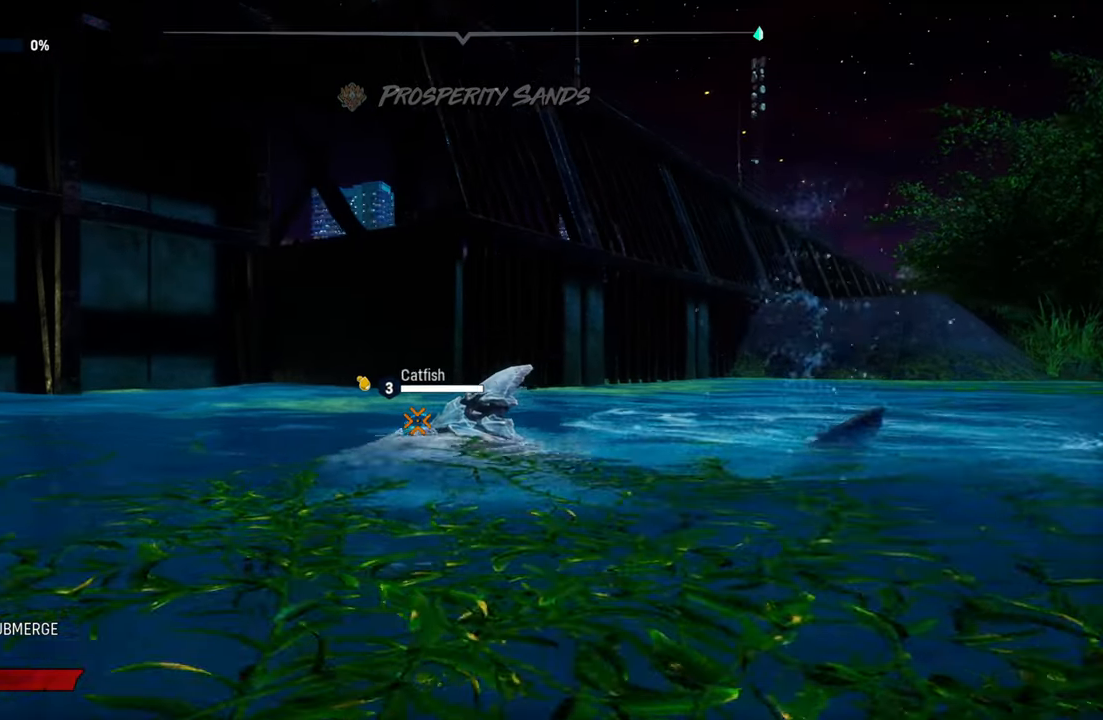
{"buttons": [], "left_stick": "up", "right_stick": "center", "events": [[240, "left_stick", "up"]]}
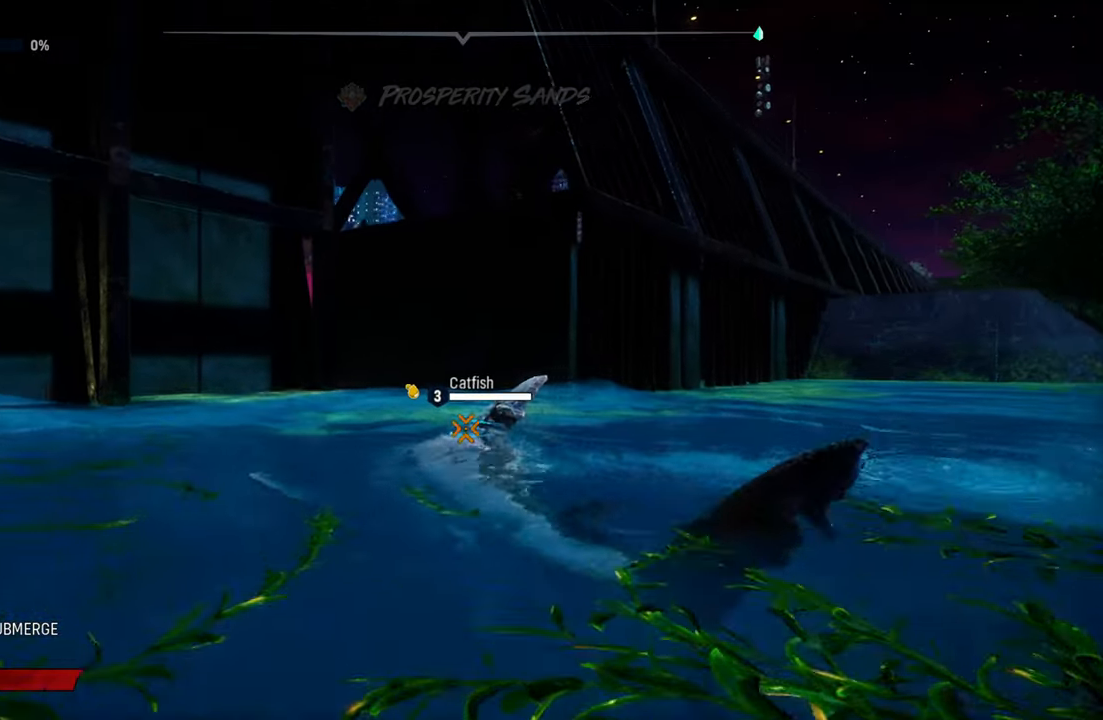
{"buttons": ["A"], "left_stick": "up", "right_stick": "center", "events": [[440, "A", "down"]]}
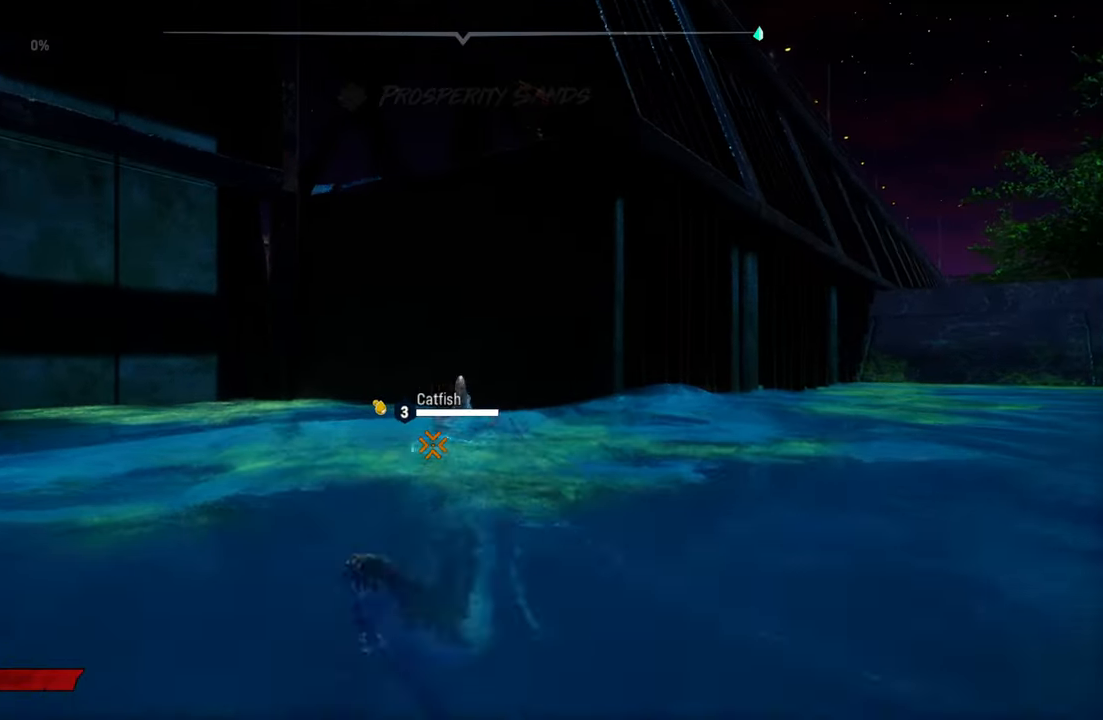
{"buttons": [], "left_stick": "up", "right_stick": "center", "events": [[480, "A", "up"]]}
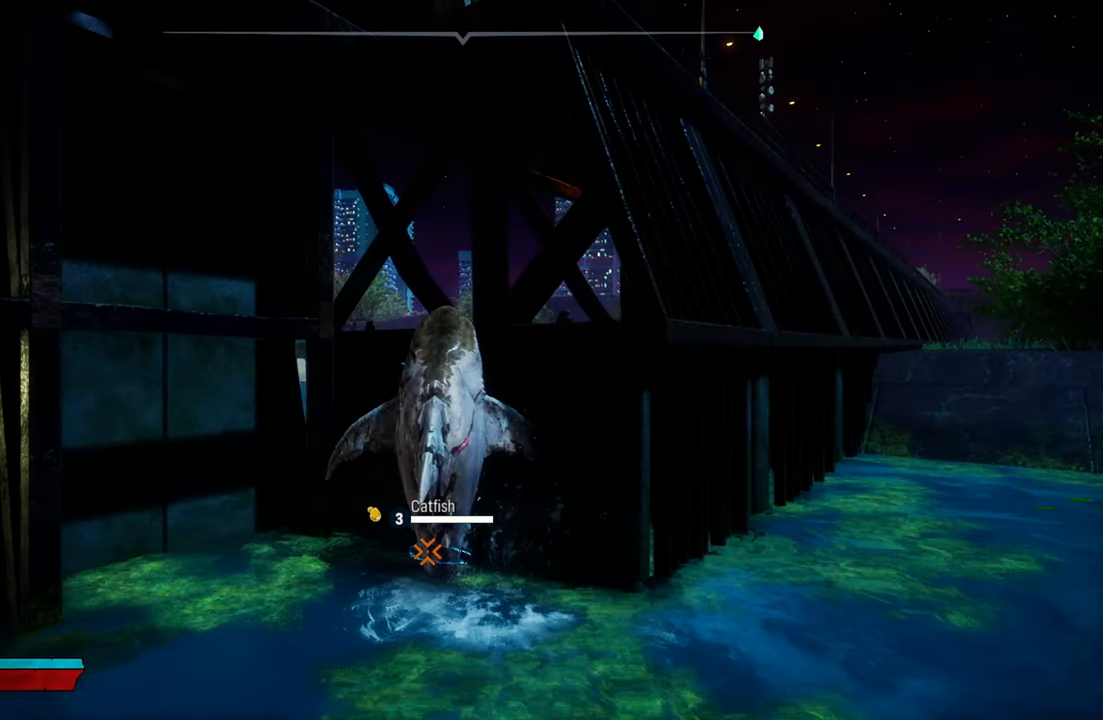
{"buttons": ["A", "R2"], "left_stick": "up", "right_stick": "center", "events": [[80, "A", "down"], [460, "R2", "down"]]}
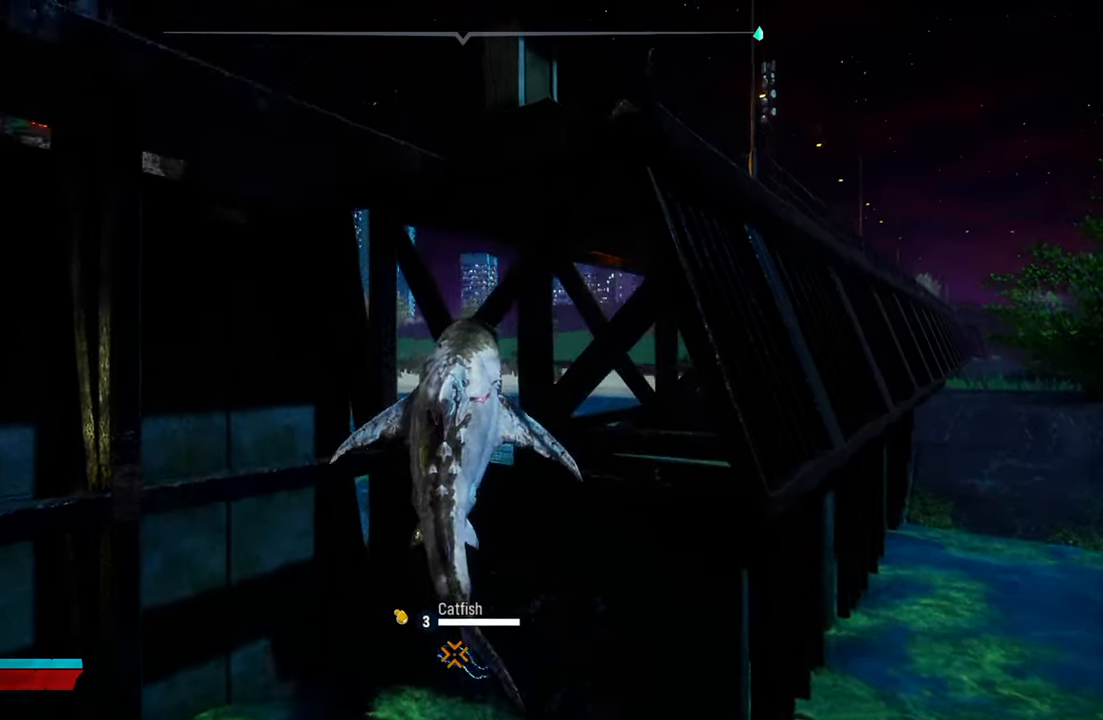
{"buttons": ["L2"], "left_stick": "up-right", "right_stick": "center", "events": [[120, "L2", "down"], [180, "A", "up"], [340, "left_stick", "up-right"], [380, "R2", "up"]]}
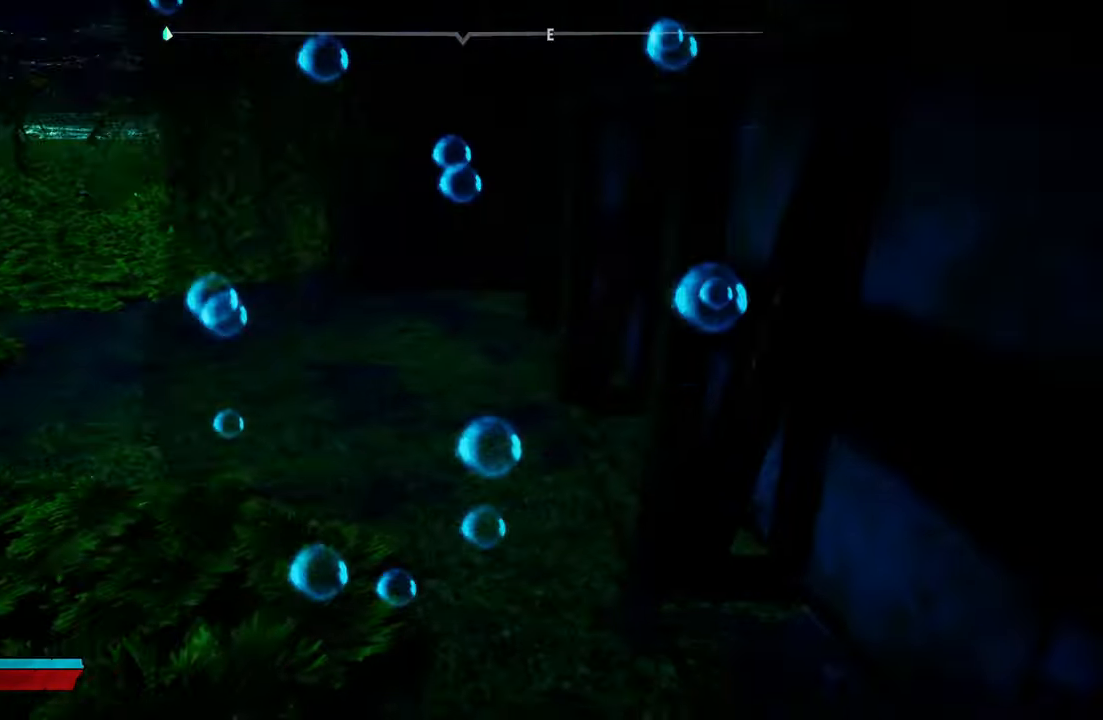
{"buttons": [], "left_stick": "center", "right_stick": "center", "events": [[220, "L2", "up"], [360, "left_stick", "center"]]}
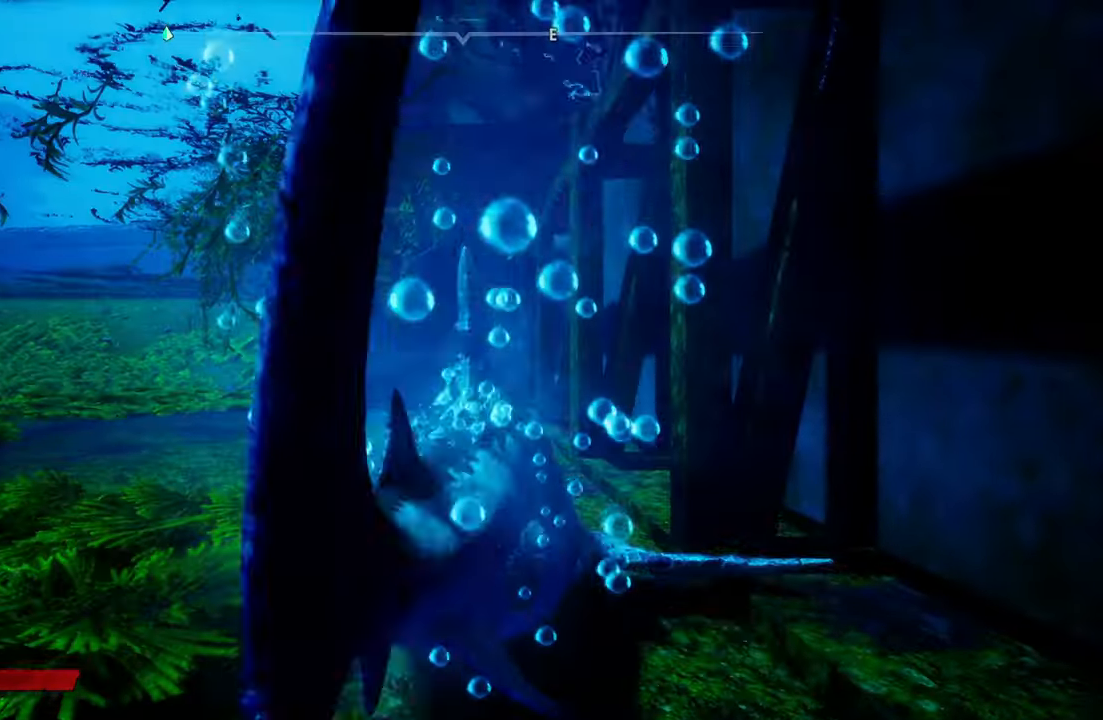
{"buttons": [], "left_stick": "up-left", "right_stick": "up-left", "events": [[80, "left_stick", "left"], [180, "left_stick", "up-left"], [280, "right_stick", "up-left"]]}
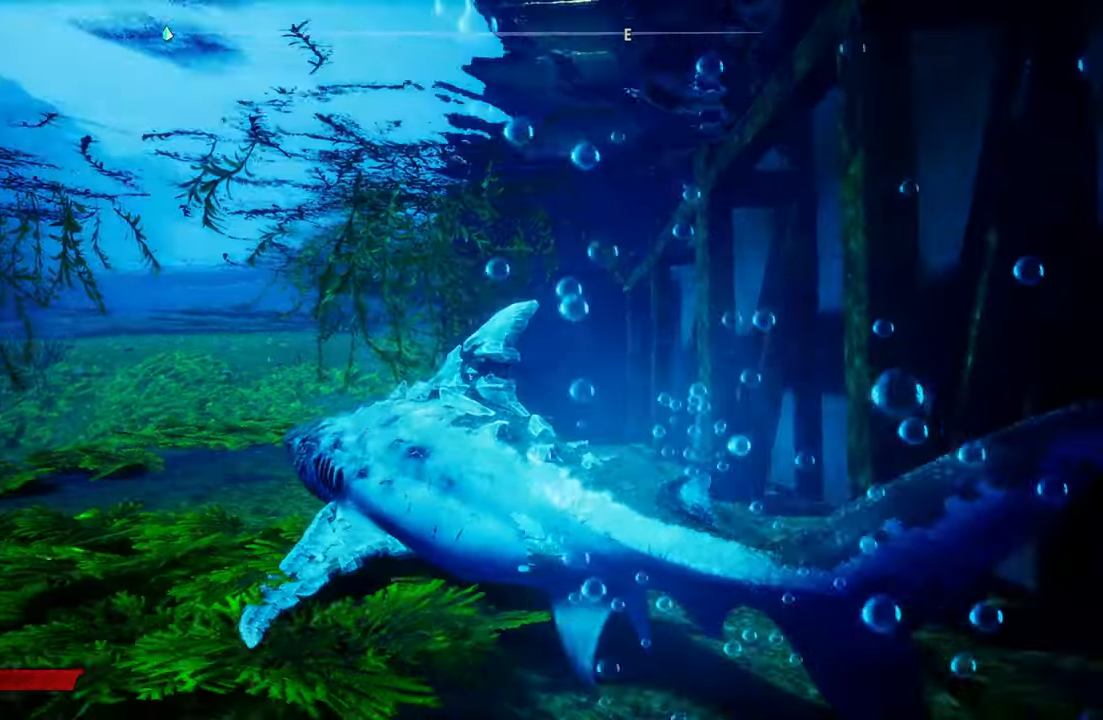
{"buttons": [], "left_stick": "center", "right_stick": "center", "events": [[60, "right_stick", "center"], [220, "B", "down"], [360, "B", "up"], [380, "left_stick", "center"]]}
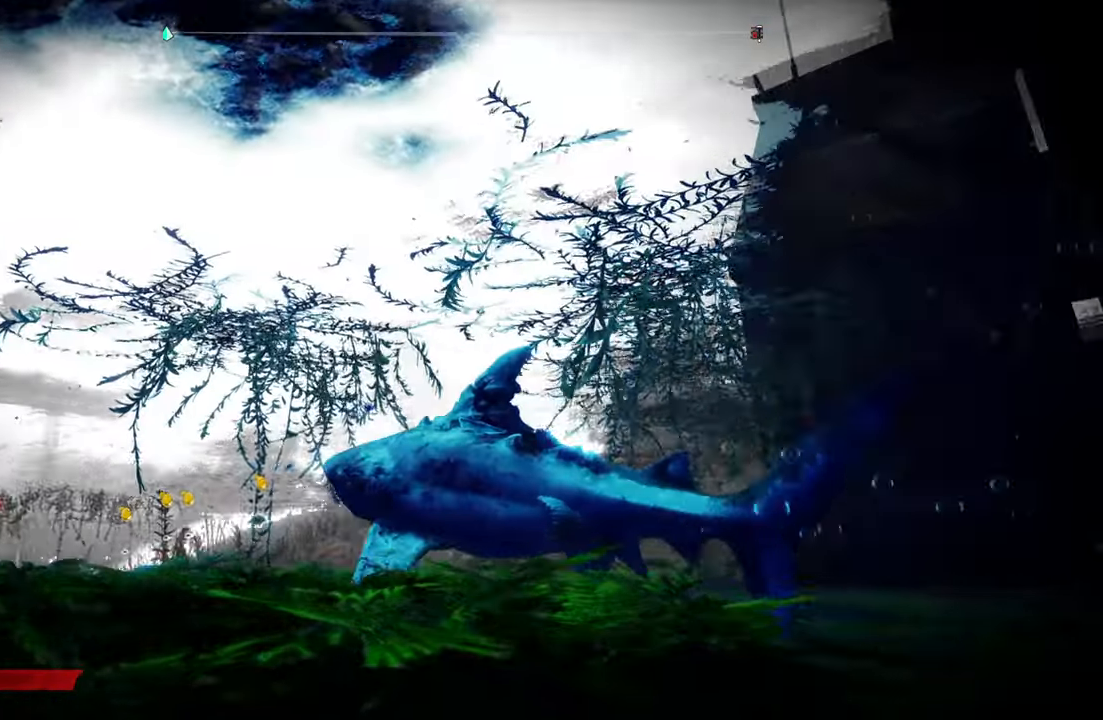
{"buttons": [], "left_stick": "center", "right_stick": "center", "events": [[280, "SELECT", "down"], [420, "SELECT", "up"]]}
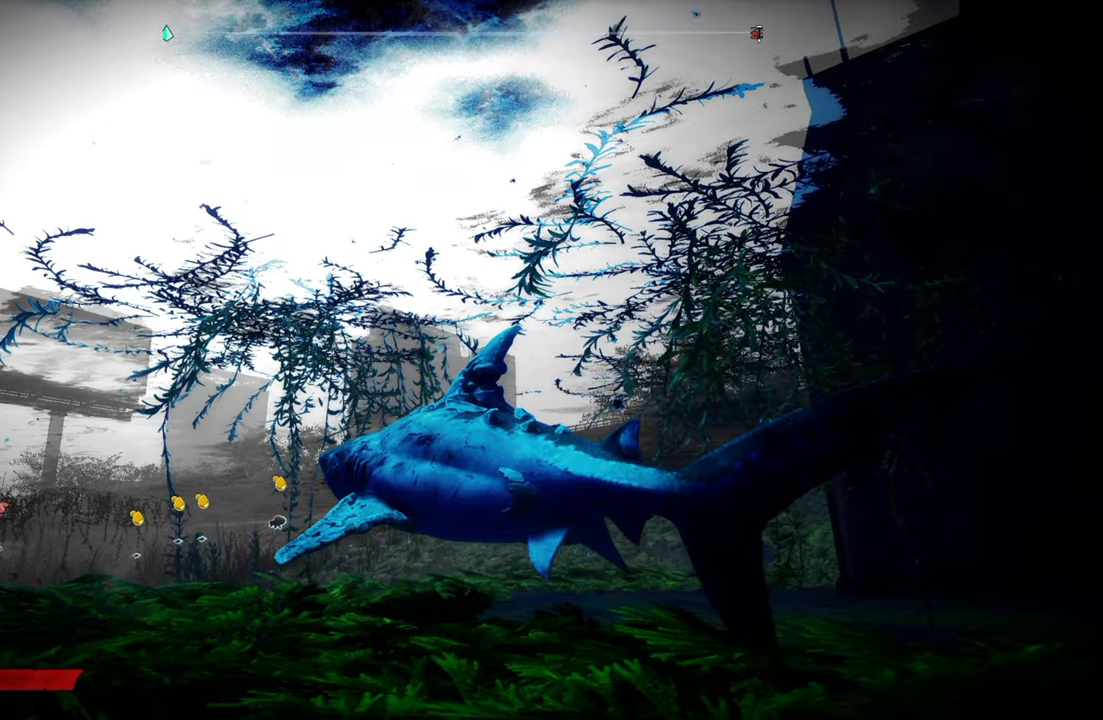
{"buttons": [], "left_stick": "center", "right_stick": "center", "events": []}
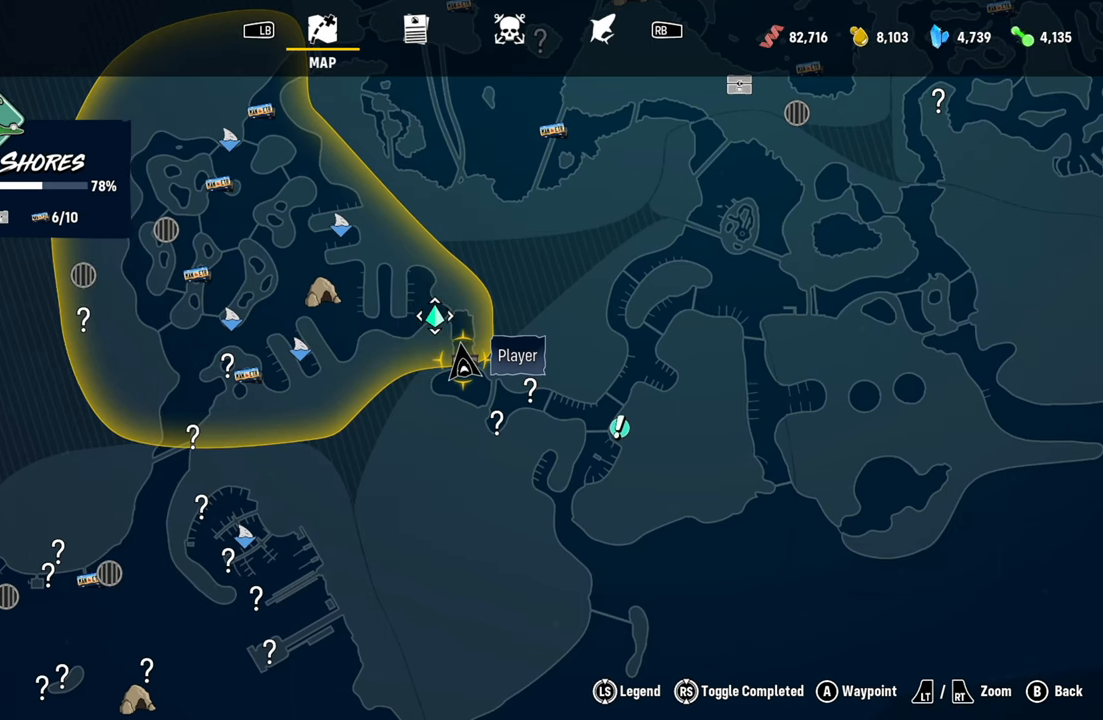
{"buttons": [], "left_stick": "center", "right_stick": "center", "events": [[100, "right_stick", "right"], [320, "right_stick", "center"]]}
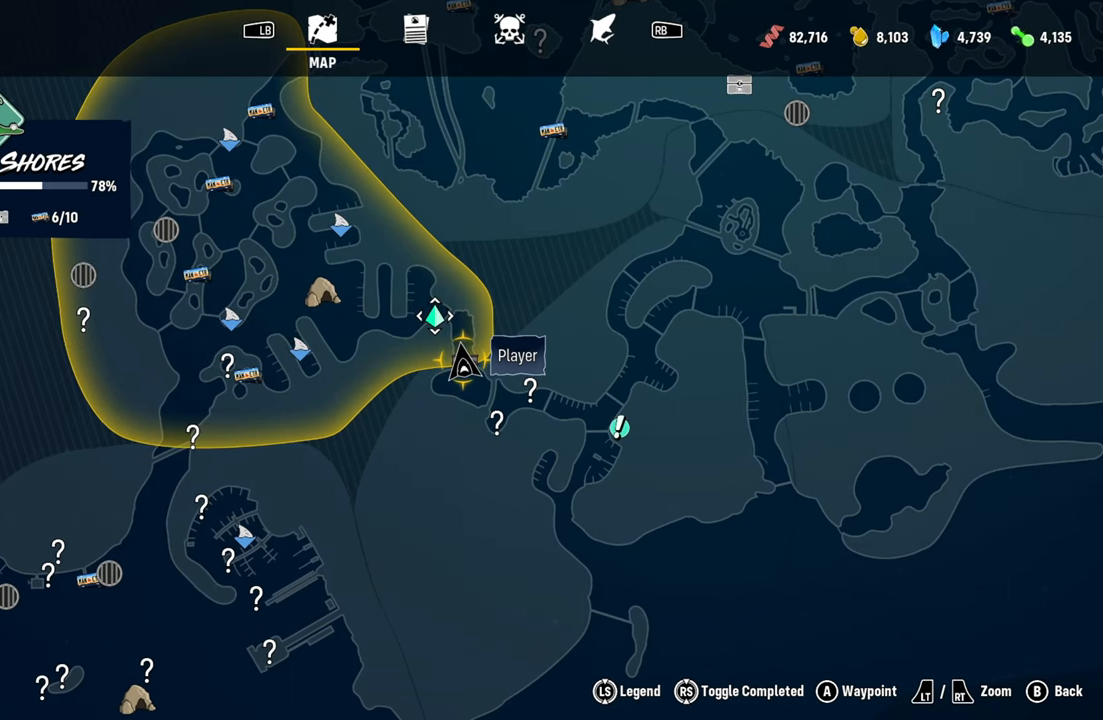
{"buttons": [], "left_stick": "center", "right_stick": "center", "events": [[60, "right_stick", "right"], [160, "left_stick", "up-right"], [220, "left_stick", "up"], [220, "right_stick", "center"], [400, "left_stick", "center"]]}
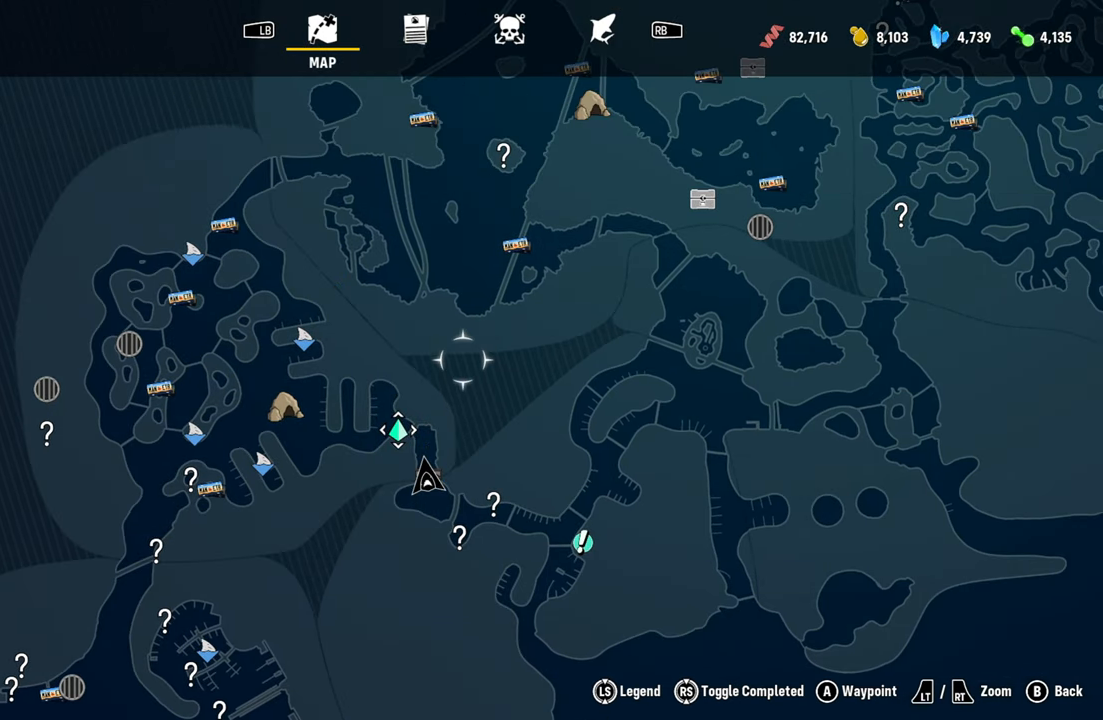
{"buttons": [], "left_stick": "center", "right_stick": "center", "events": [[120, "left_stick", "down"], [440, "left_stick", "center"]]}
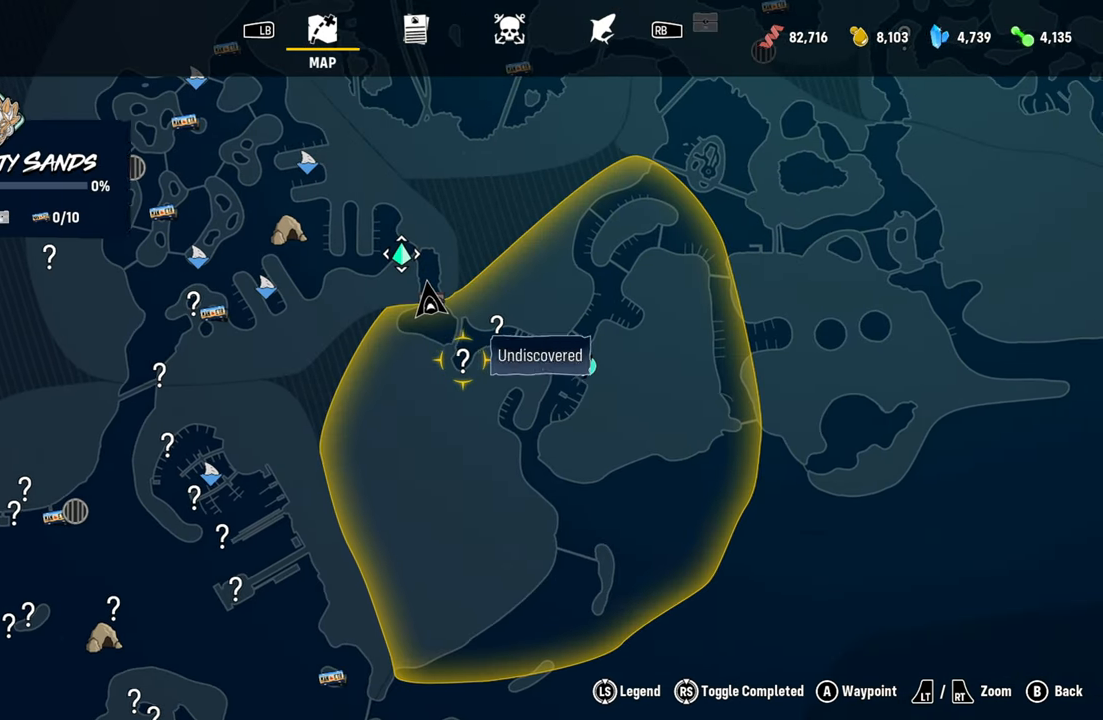
{"buttons": [], "left_stick": "up-left", "right_stick": "center", "events": [[200, "left_stick", "up-left"], [340, "left_stick", "center"], [500, "left_stick", "up-left"]]}
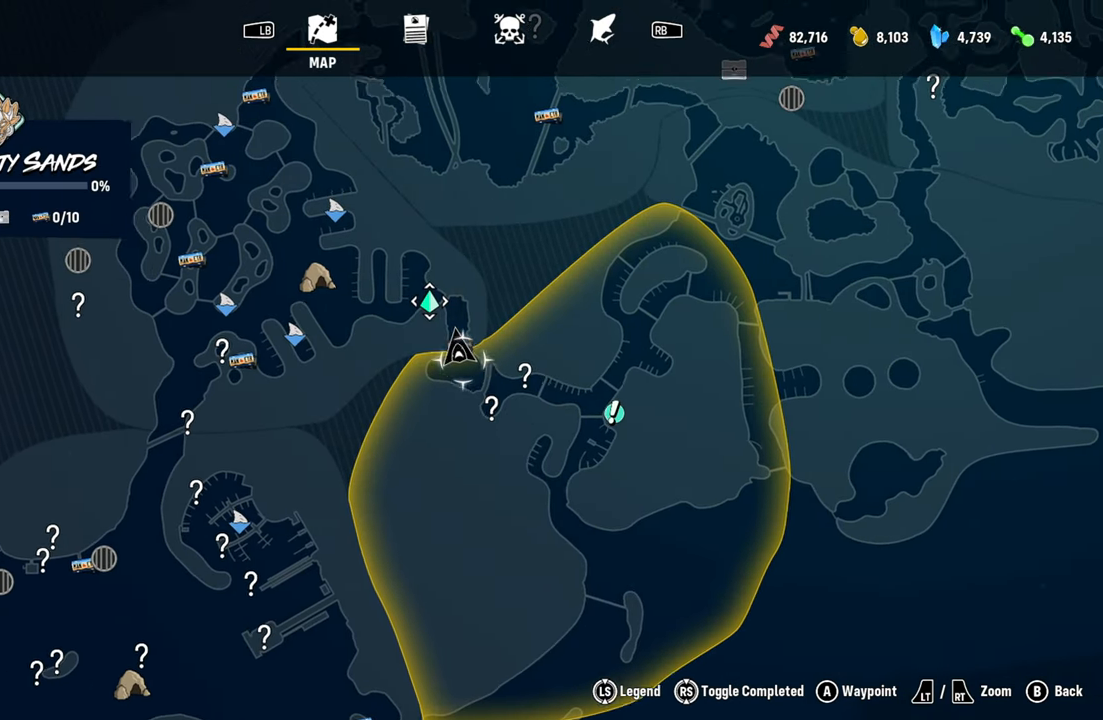
{"buttons": [], "left_stick": "center", "right_stick": "center", "events": [[240, "left_stick", "center"]]}
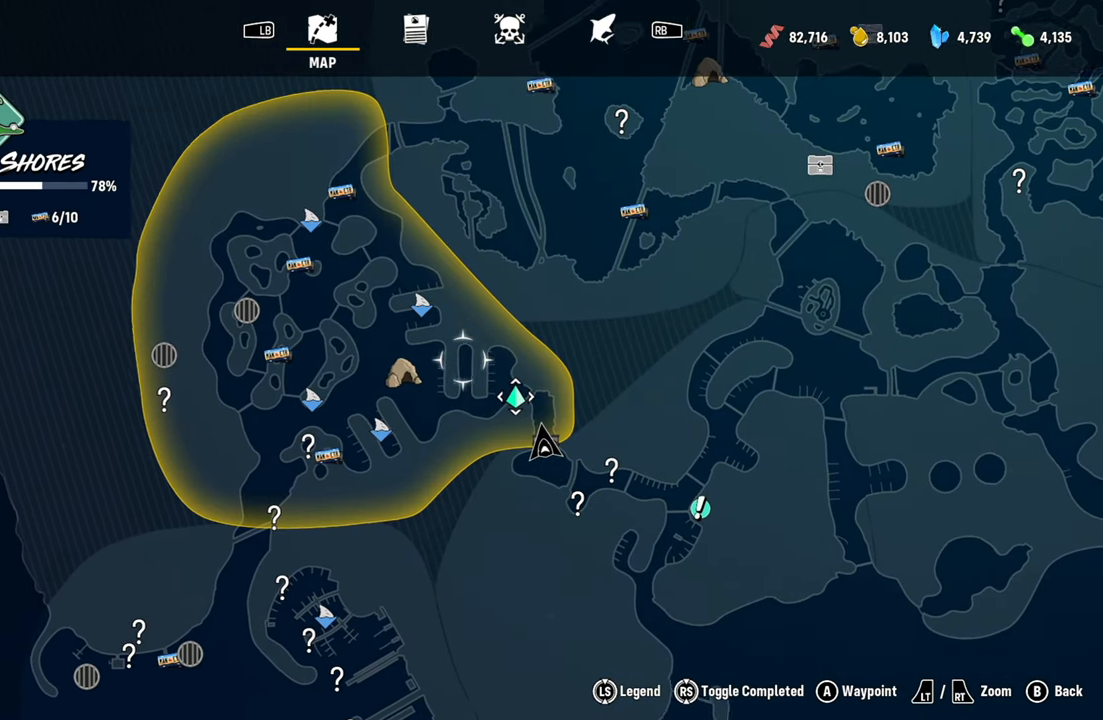
{"buttons": [], "left_stick": "center", "right_stick": "center", "events": []}